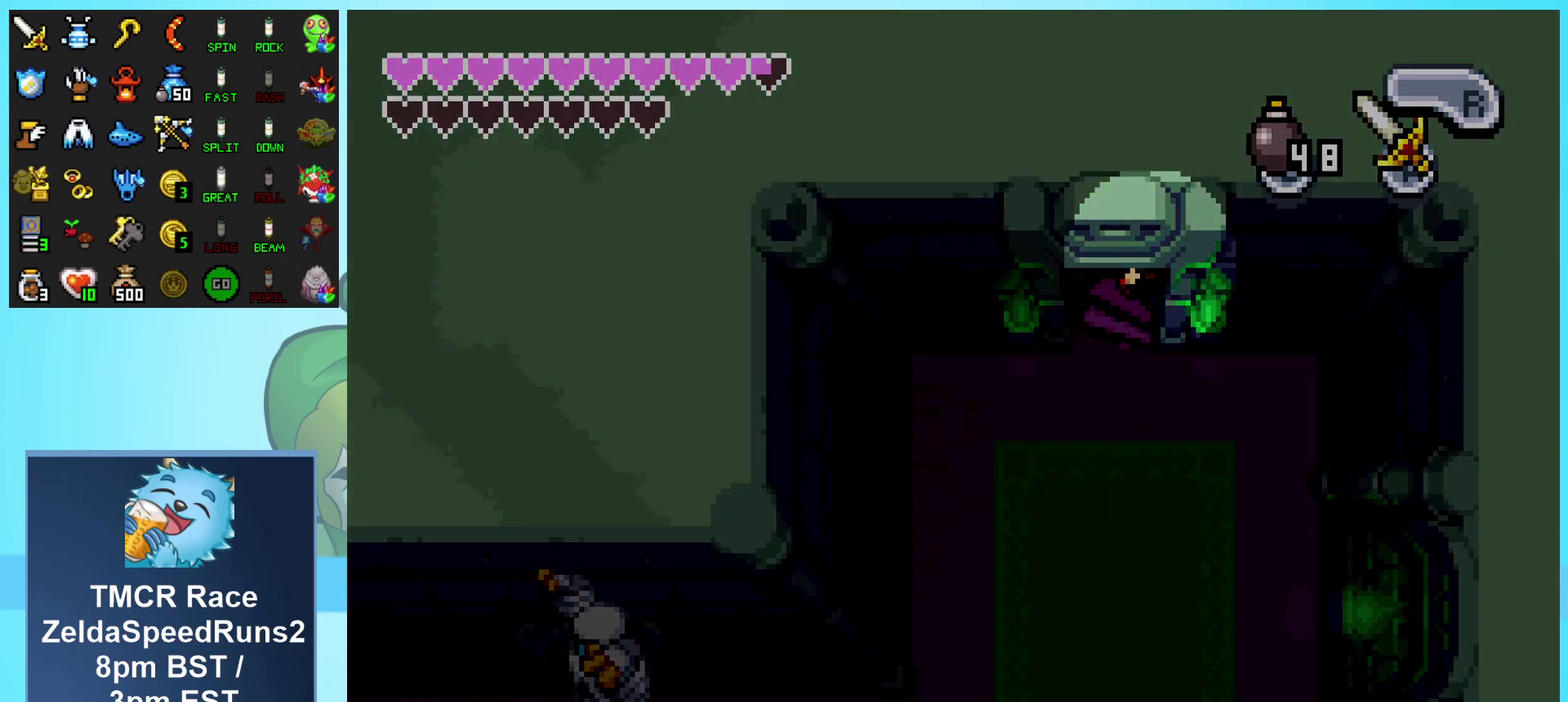
Gameplay with a controller (Nintendo layout); each line is a JSON object with the inputs held at the frame after it. "events" lists button and stick changes between this image and that frame as [ms after this image, input, new state], when the widget could be followed in between. Not read: L3 R3 START.
{"buttons": [], "events": []}
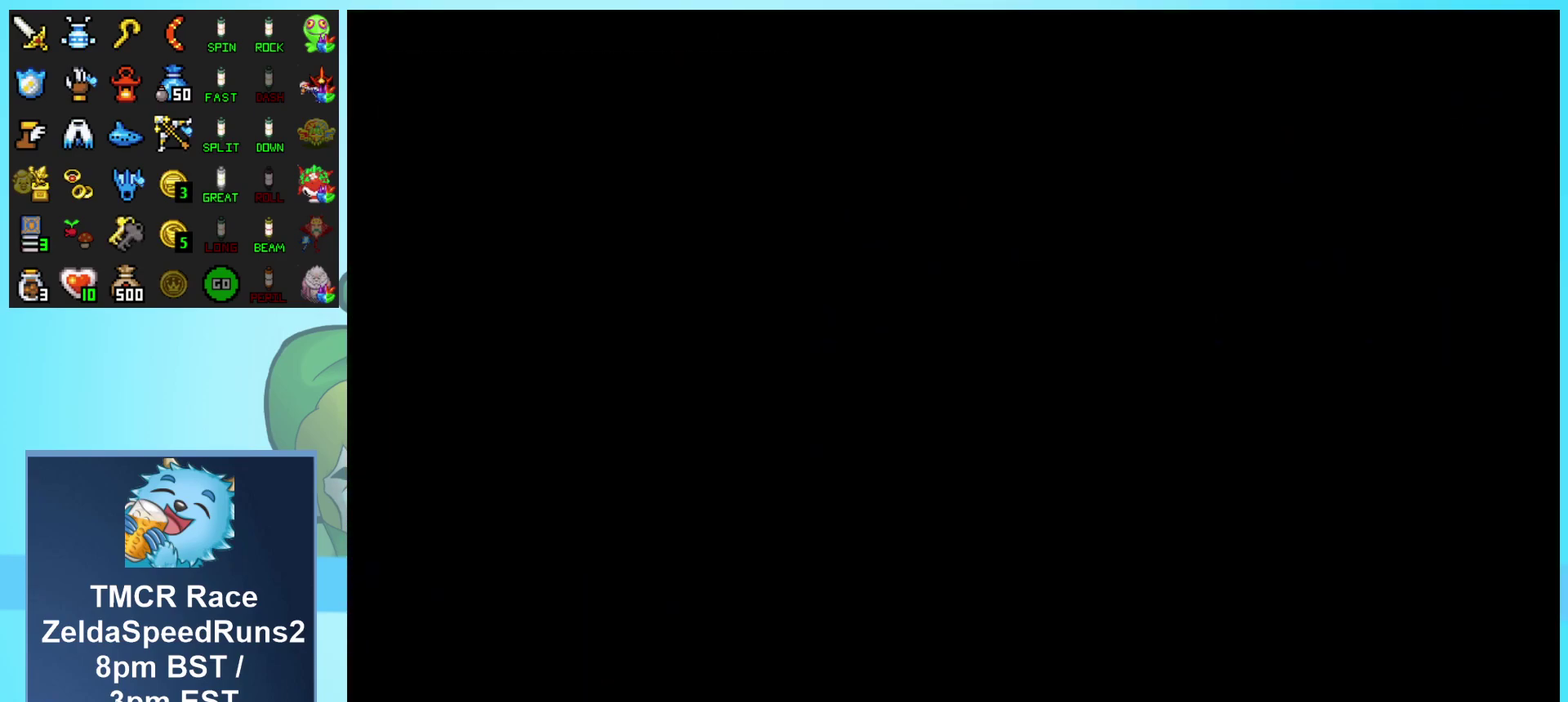
{"buttons": [], "events": []}
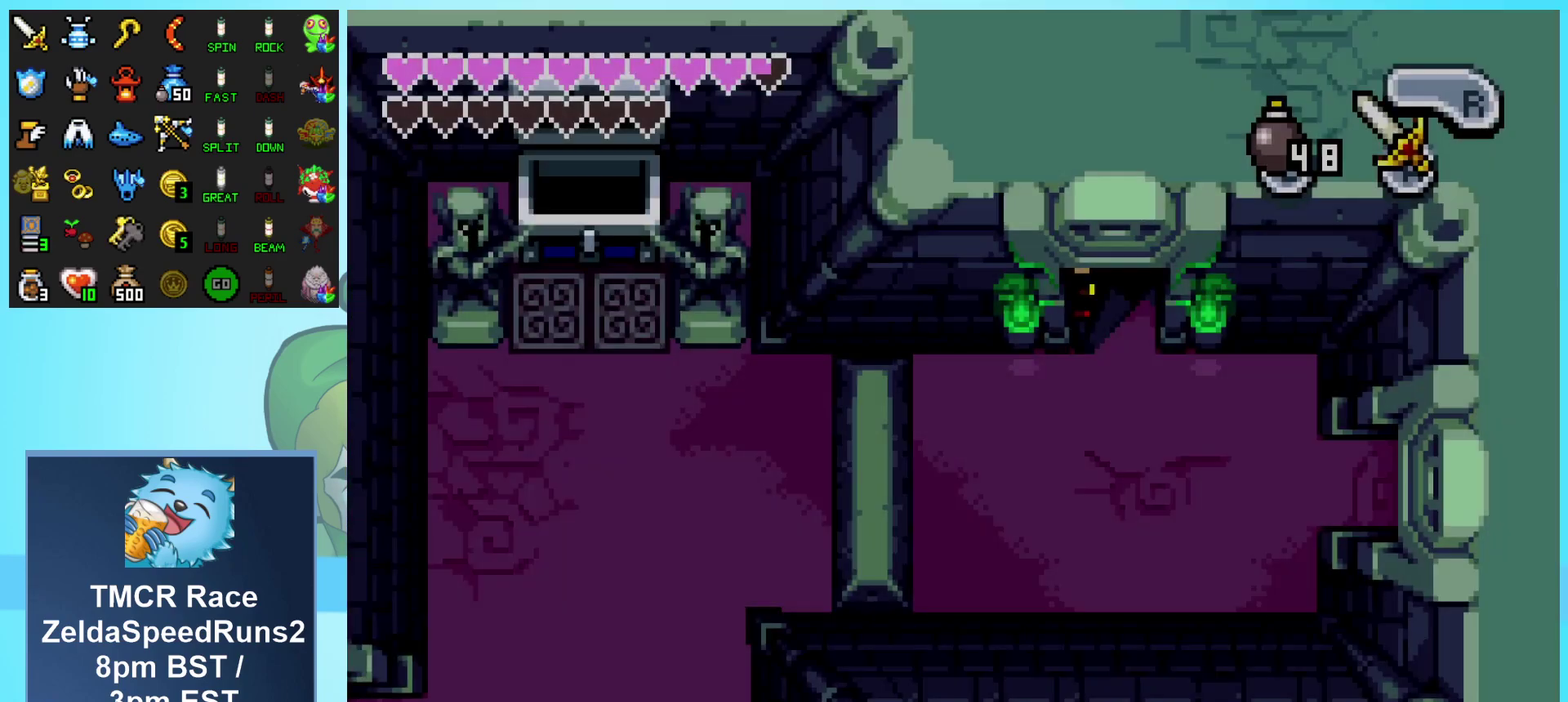
{"buttons": ["DPAD_DOWN"], "events": [[350, "DPAD_DOWN", "down"]]}
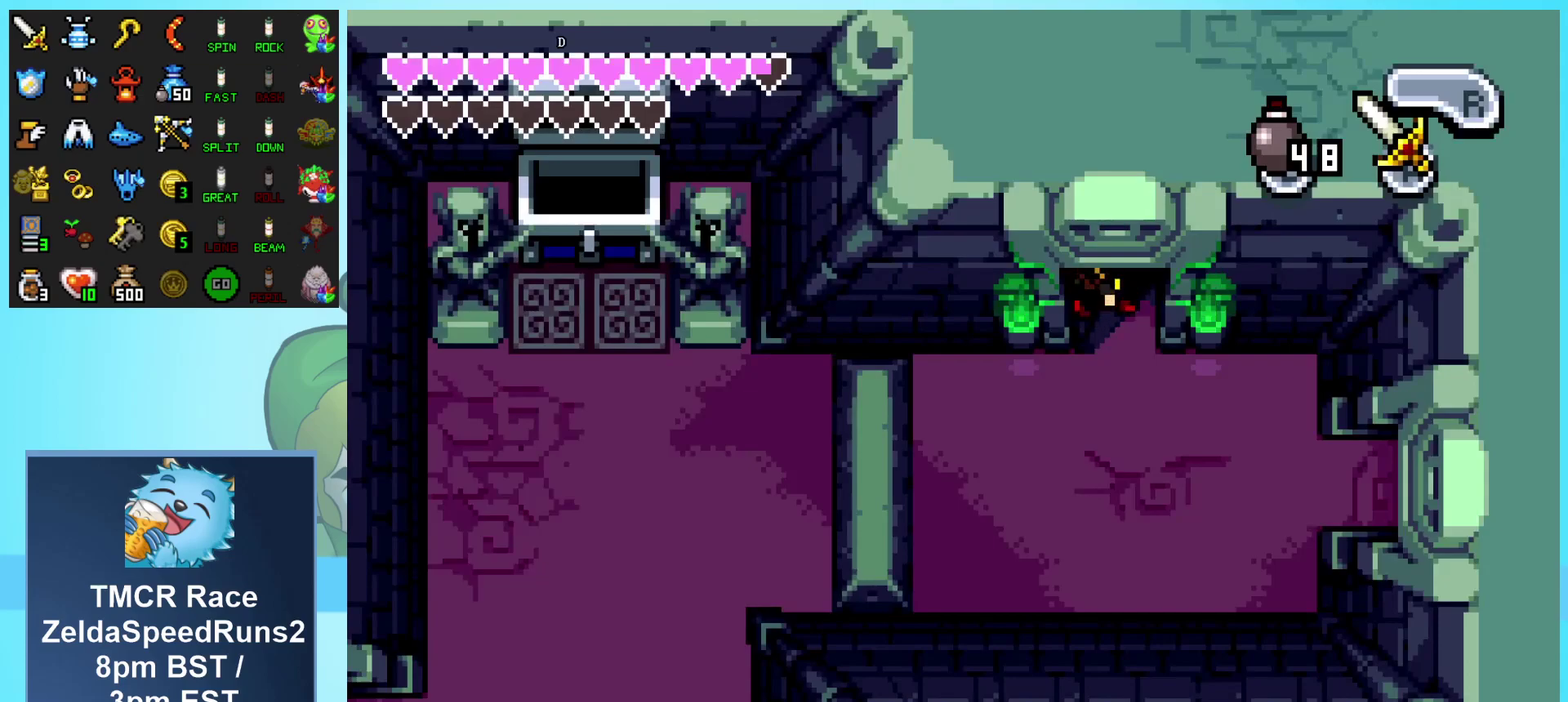
{"buttons": ["DPAD_DOWN", "DPAD_RIGHT"], "events": [[383, "DPAD_RIGHT", "down"]]}
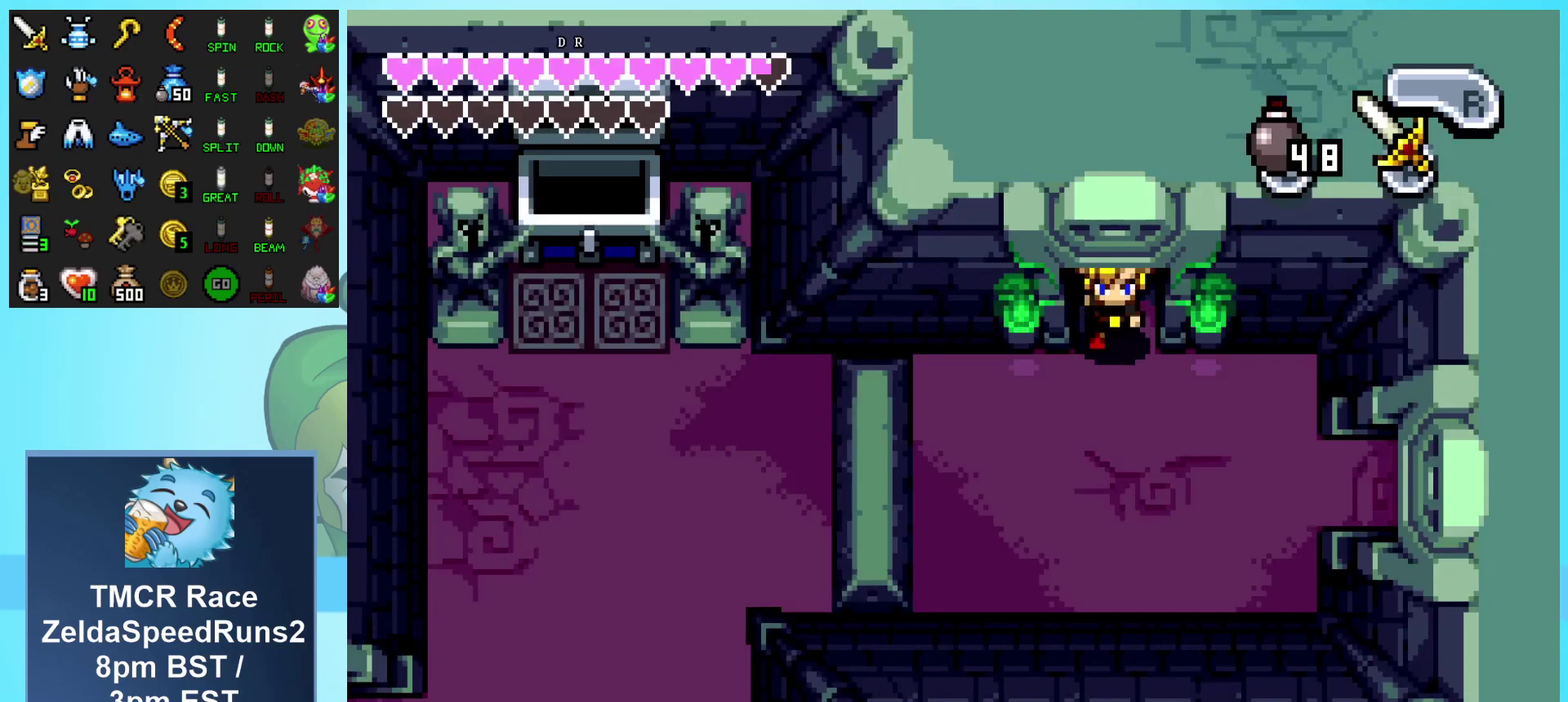
{"buttons": ["DPAD_DOWN", "DPAD_RIGHT"], "events": []}
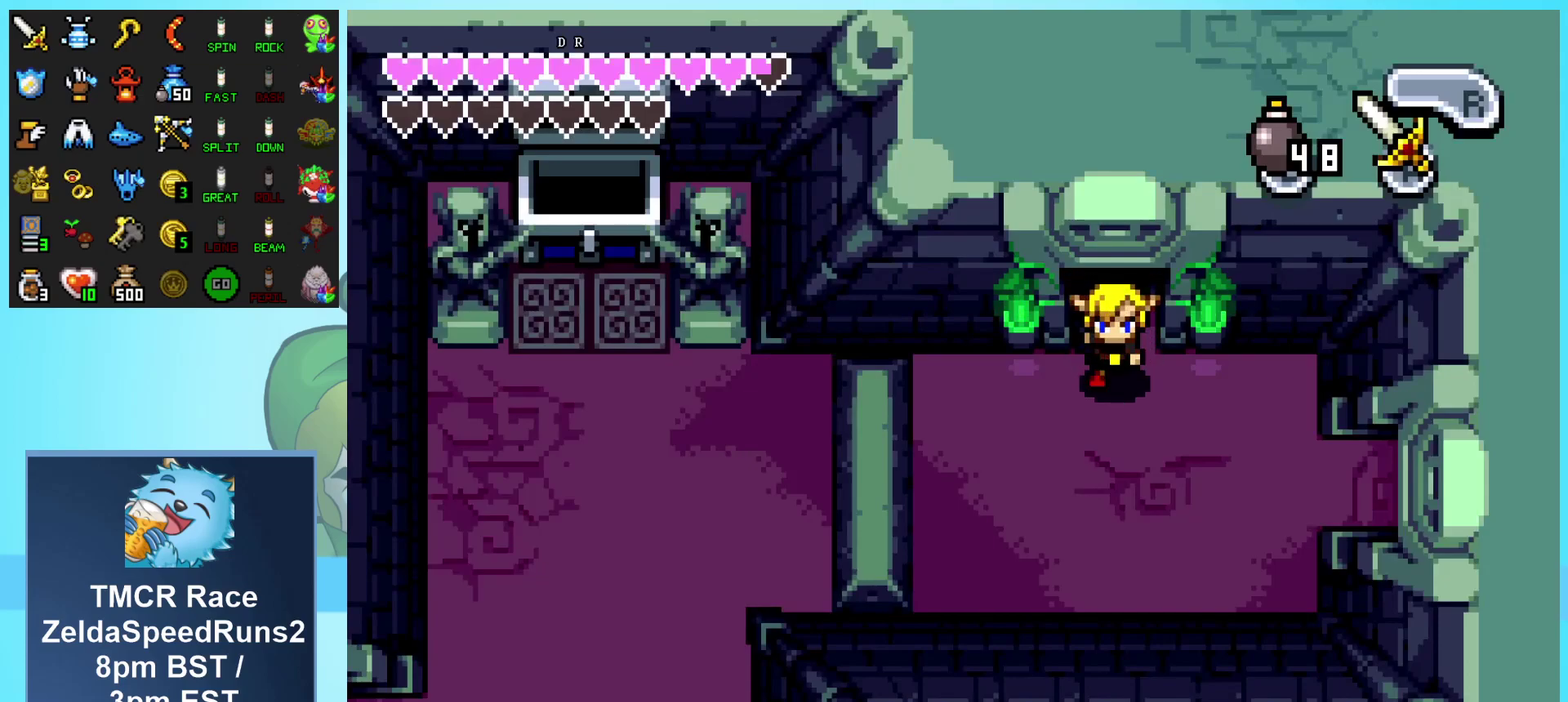
{"buttons": ["DPAD_DOWN", "DPAD_RIGHT"], "events": []}
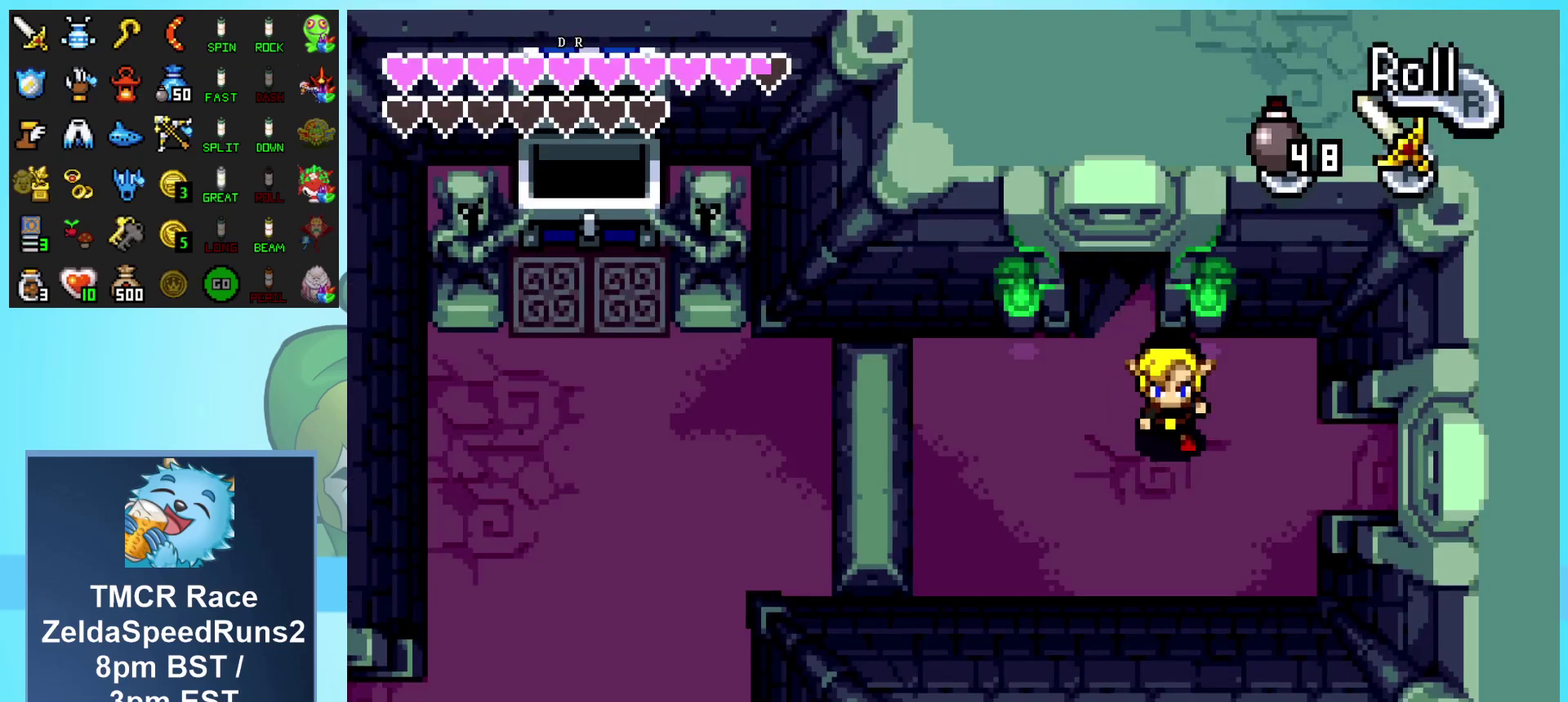
{"buttons": ["DPAD_RIGHT"], "events": [[117, "DPAD_DOWN", "up"], [183, "R1", "down"], [500, "R1", "up"]]}
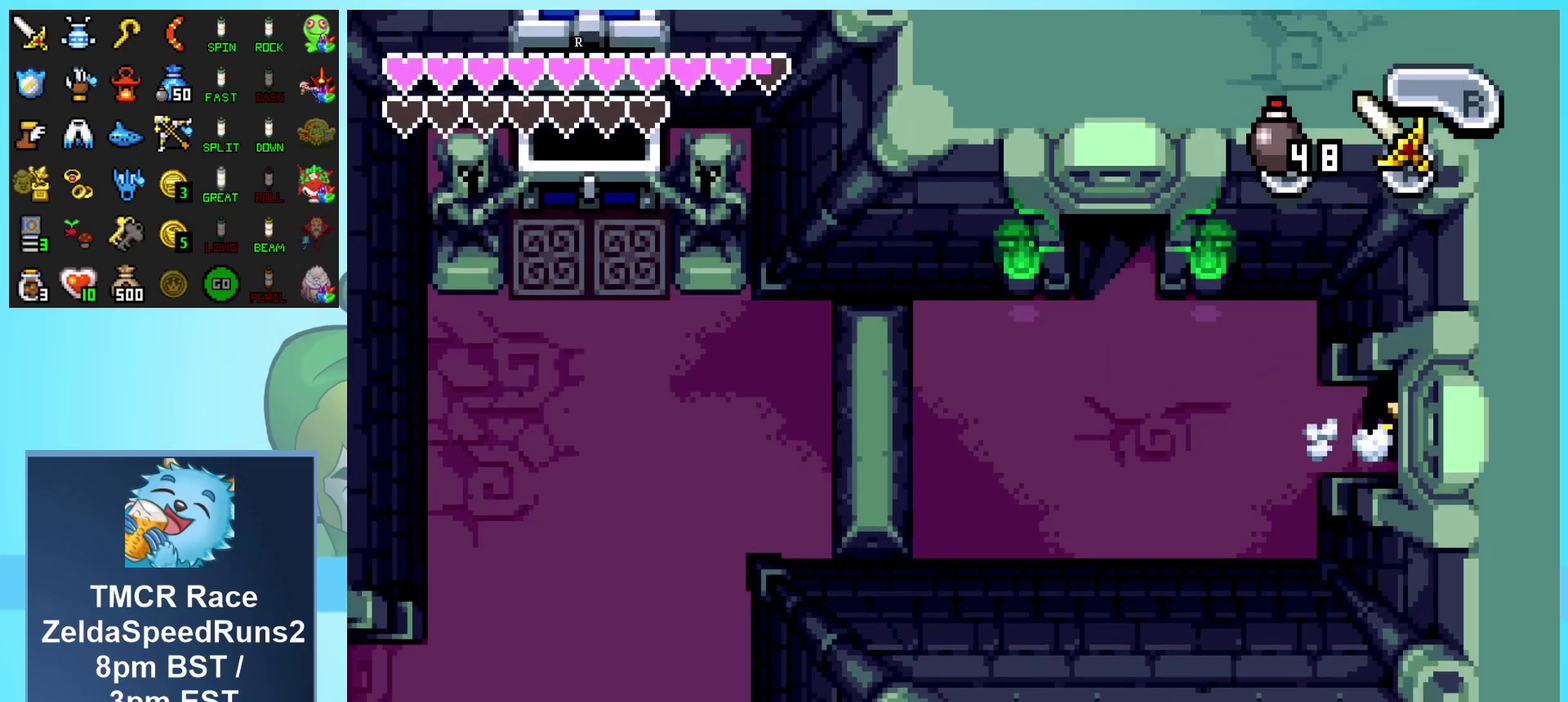
{"buttons": ["DPAD_RIGHT"], "events": []}
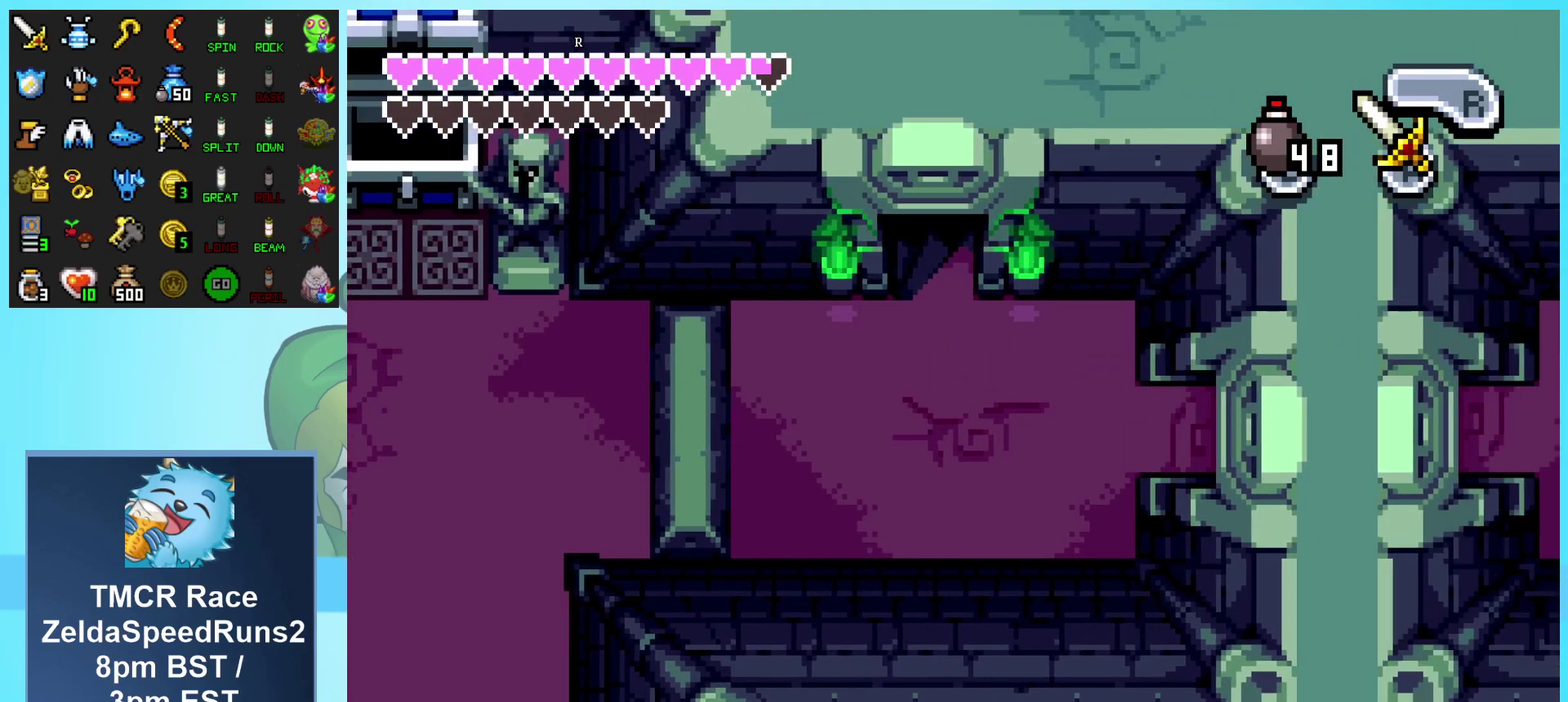
{"buttons": ["DPAD_RIGHT"], "events": []}
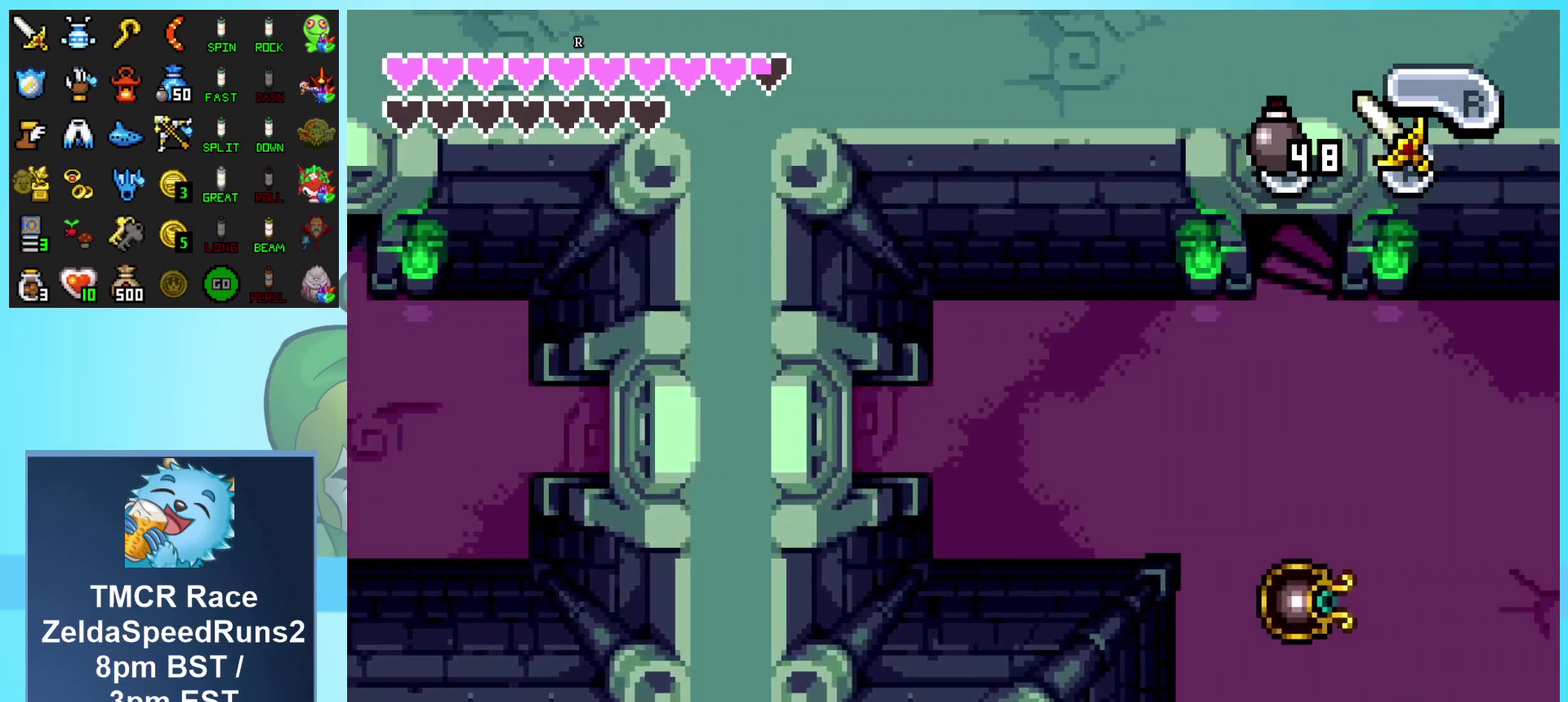
{"buttons": ["DPAD_RIGHT"], "events": [[417, "R1", "down"], [500, "R1", "up"]]}
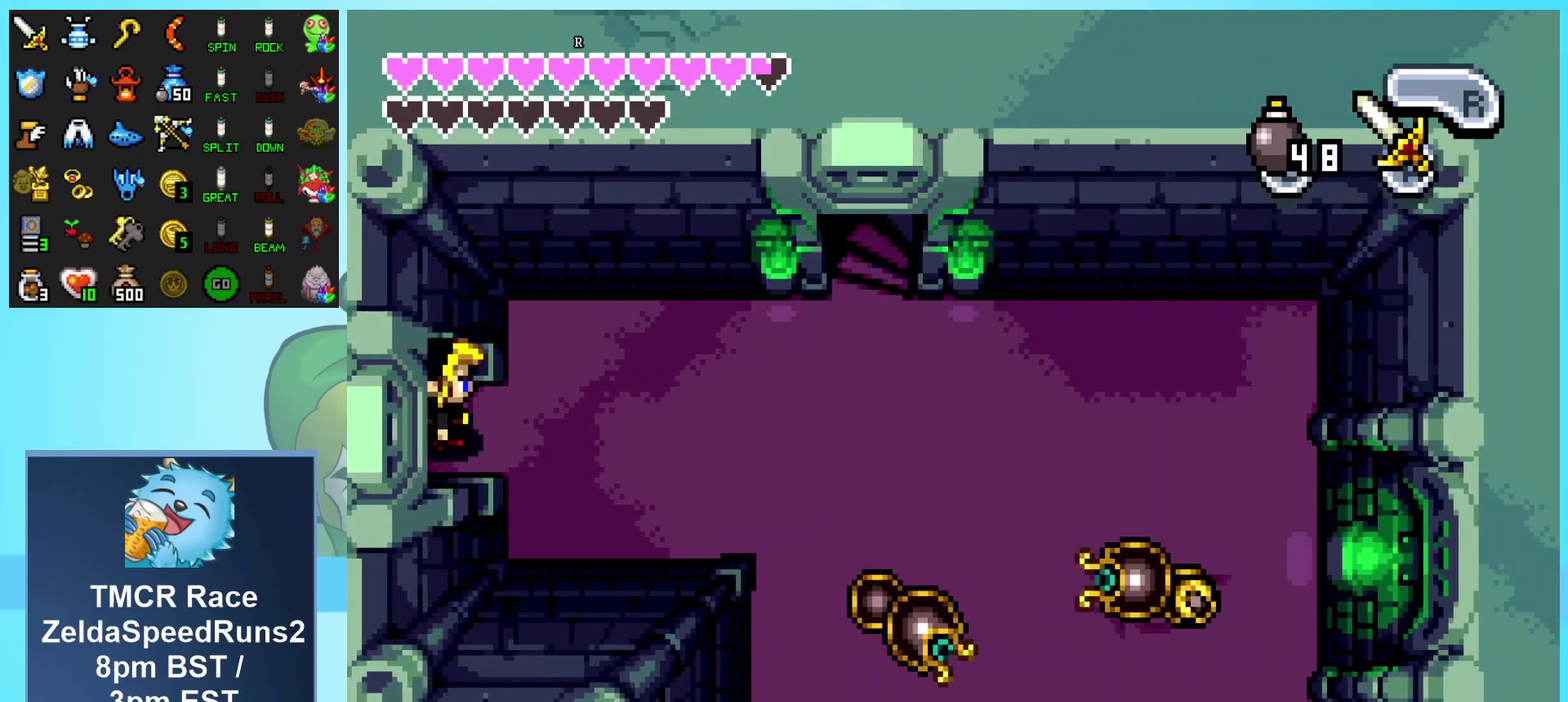
{"buttons": ["DPAD_RIGHT"], "events": [[83, "R1", "down"], [150, "R1", "up"], [233, "R1", "down"], [333, "R1", "up"], [400, "R1", "down"], [500, "R1", "up"]]}
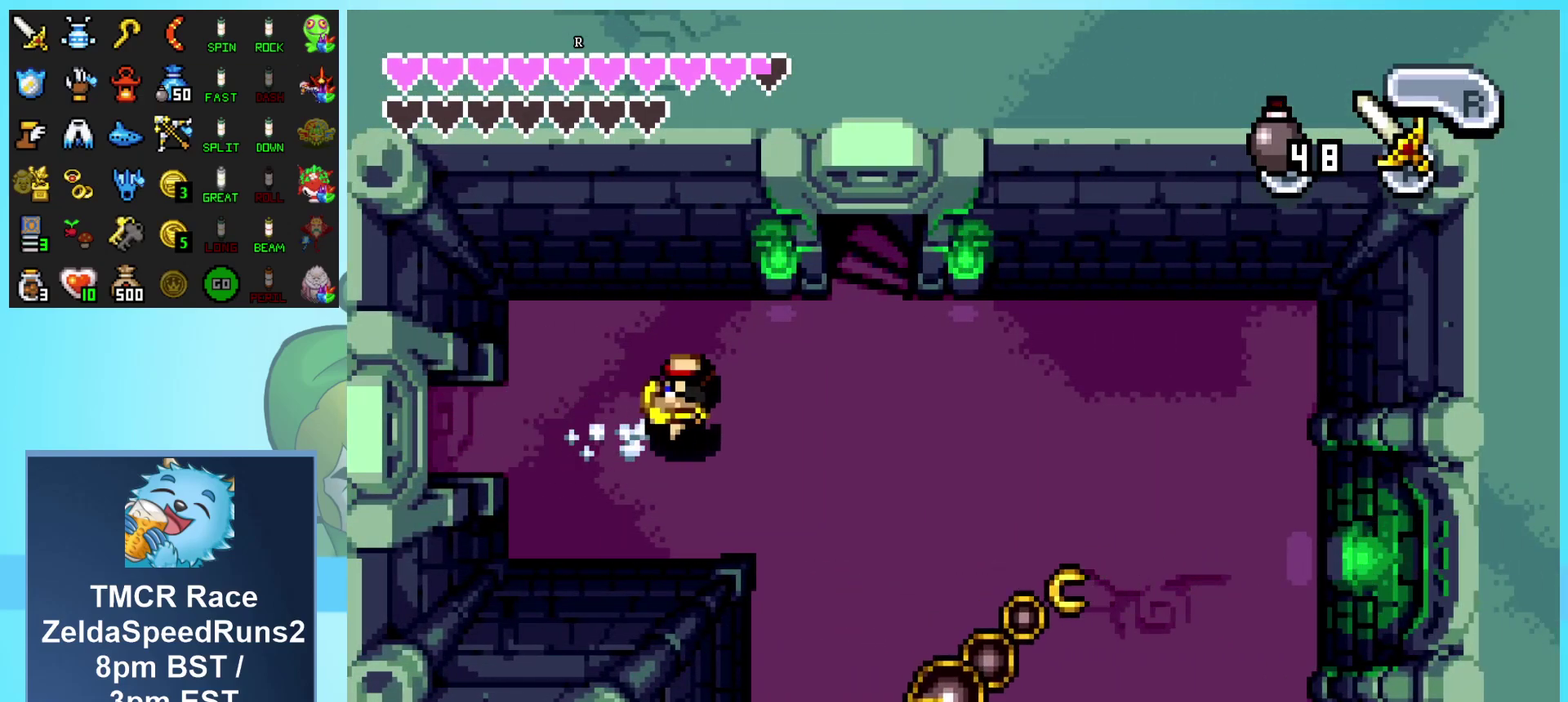
{"buttons": ["DPAD_UP"], "events": [[100, "DPAD_UP", "down"], [317, "DPAD_RIGHT", "up"]]}
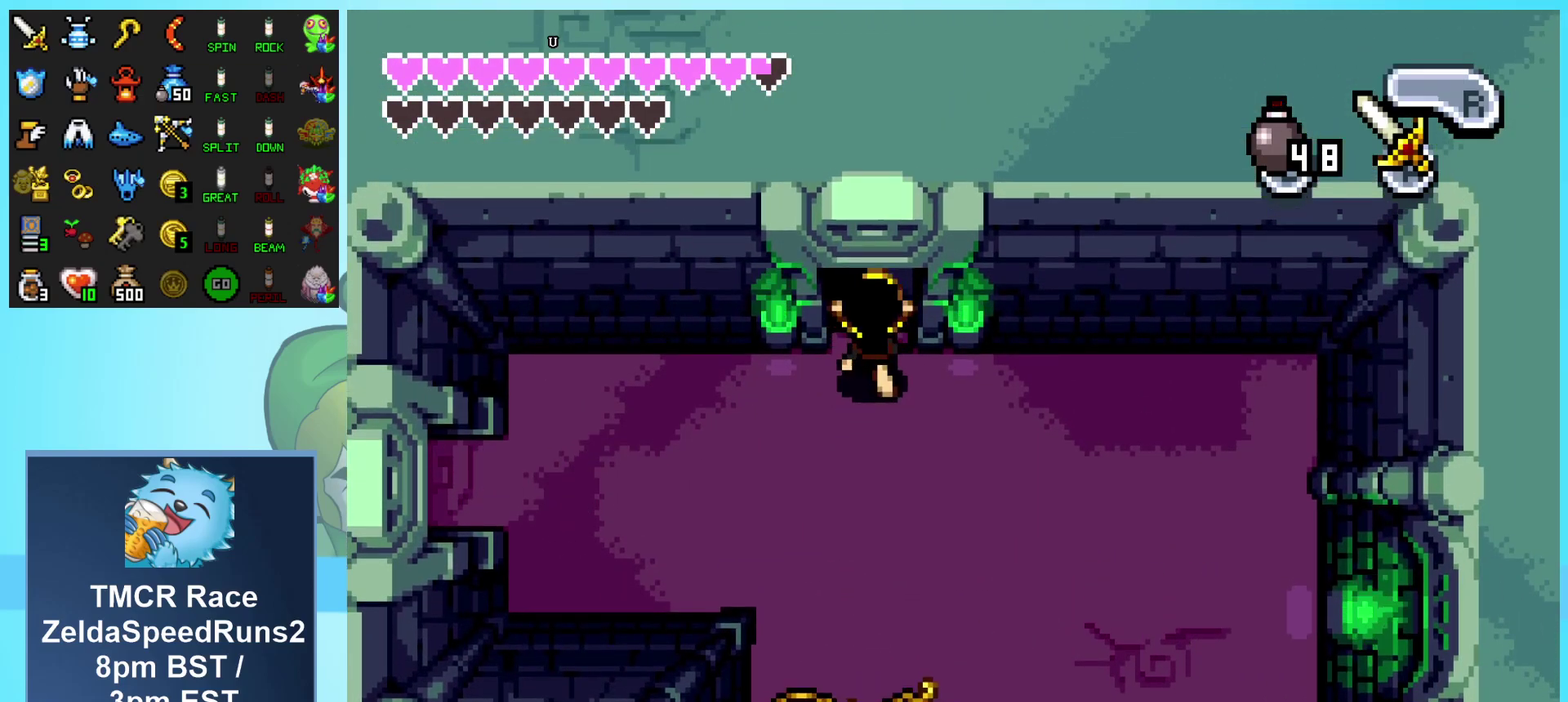
{"buttons": ["DPAD_UP"], "events": []}
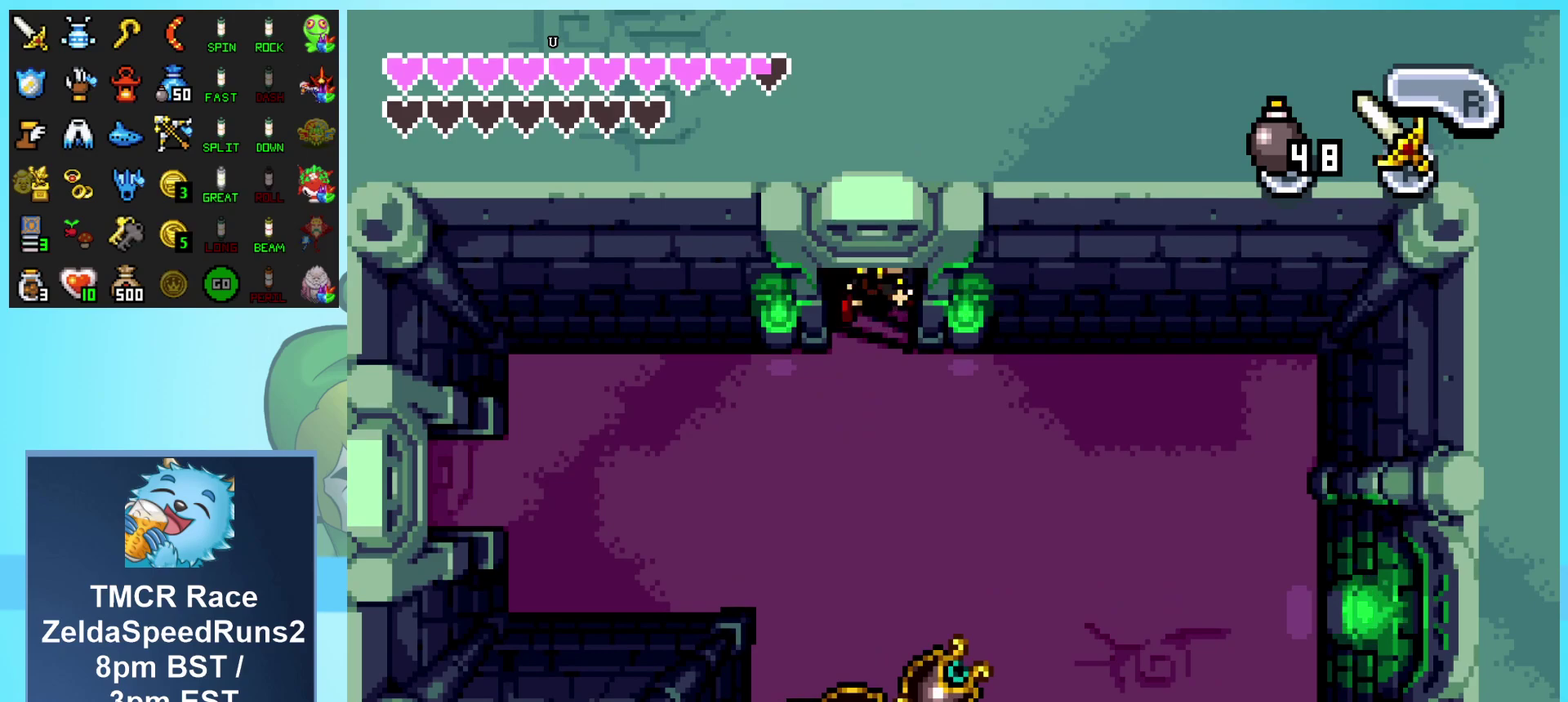
{"buttons": [], "events": [[333, "DPAD_UP", "up"]]}
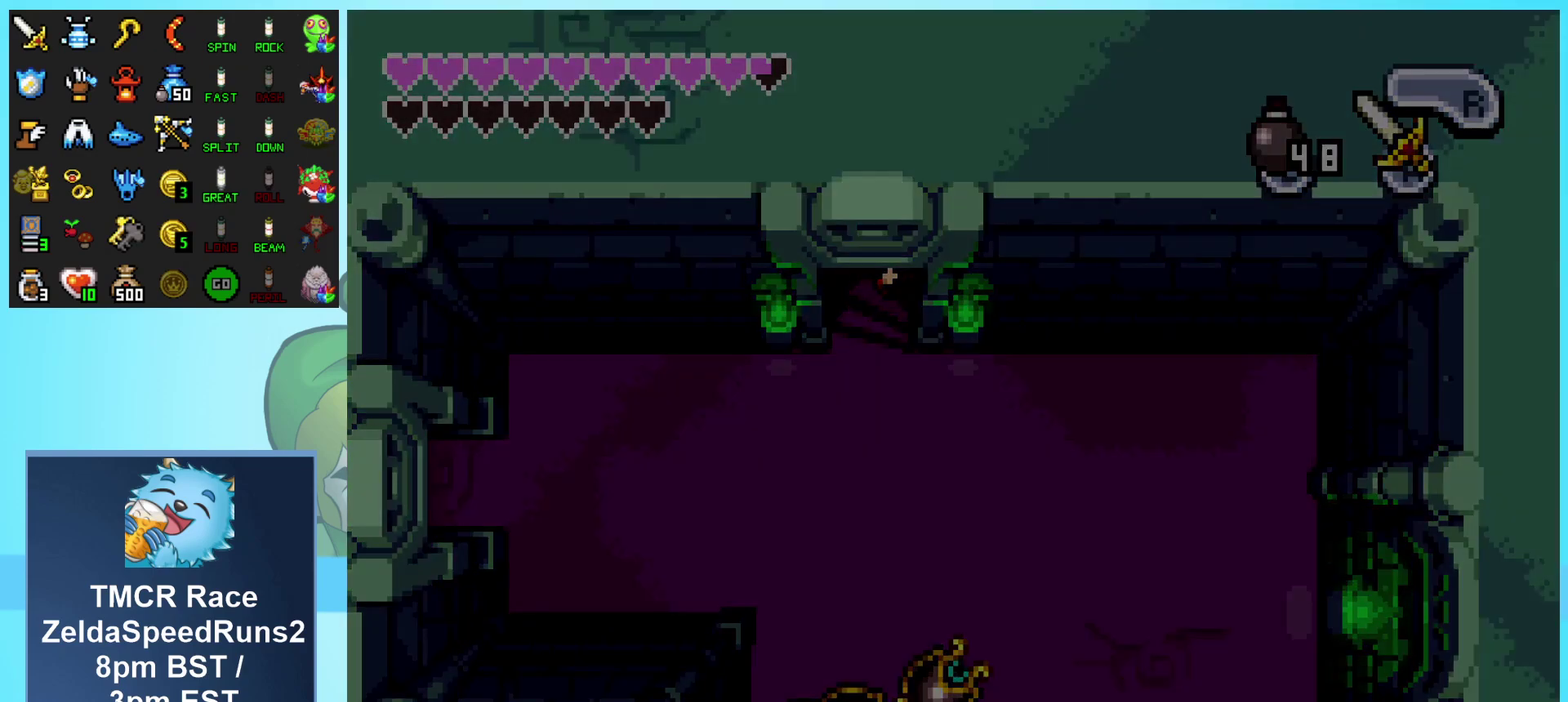
{"buttons": [], "events": []}
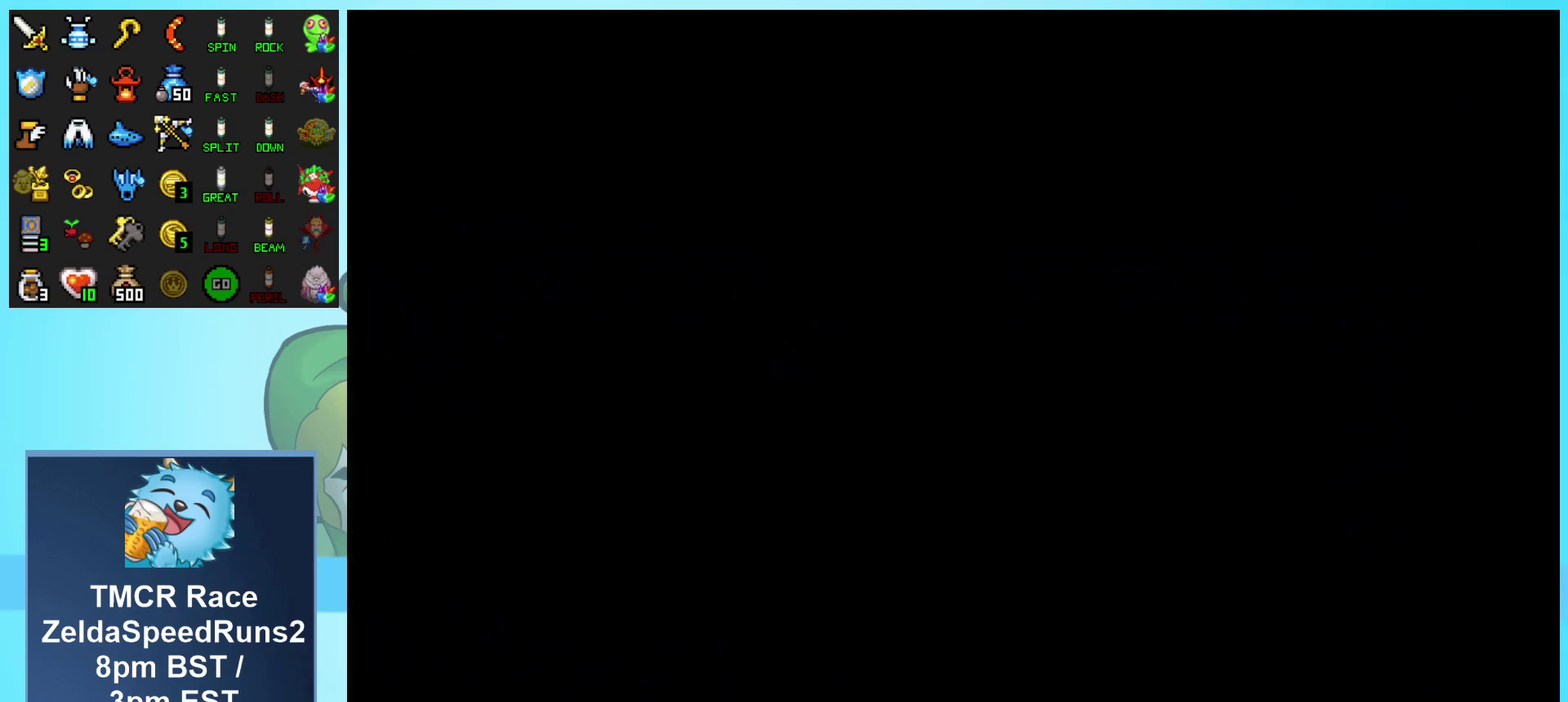
{"buttons": [], "events": []}
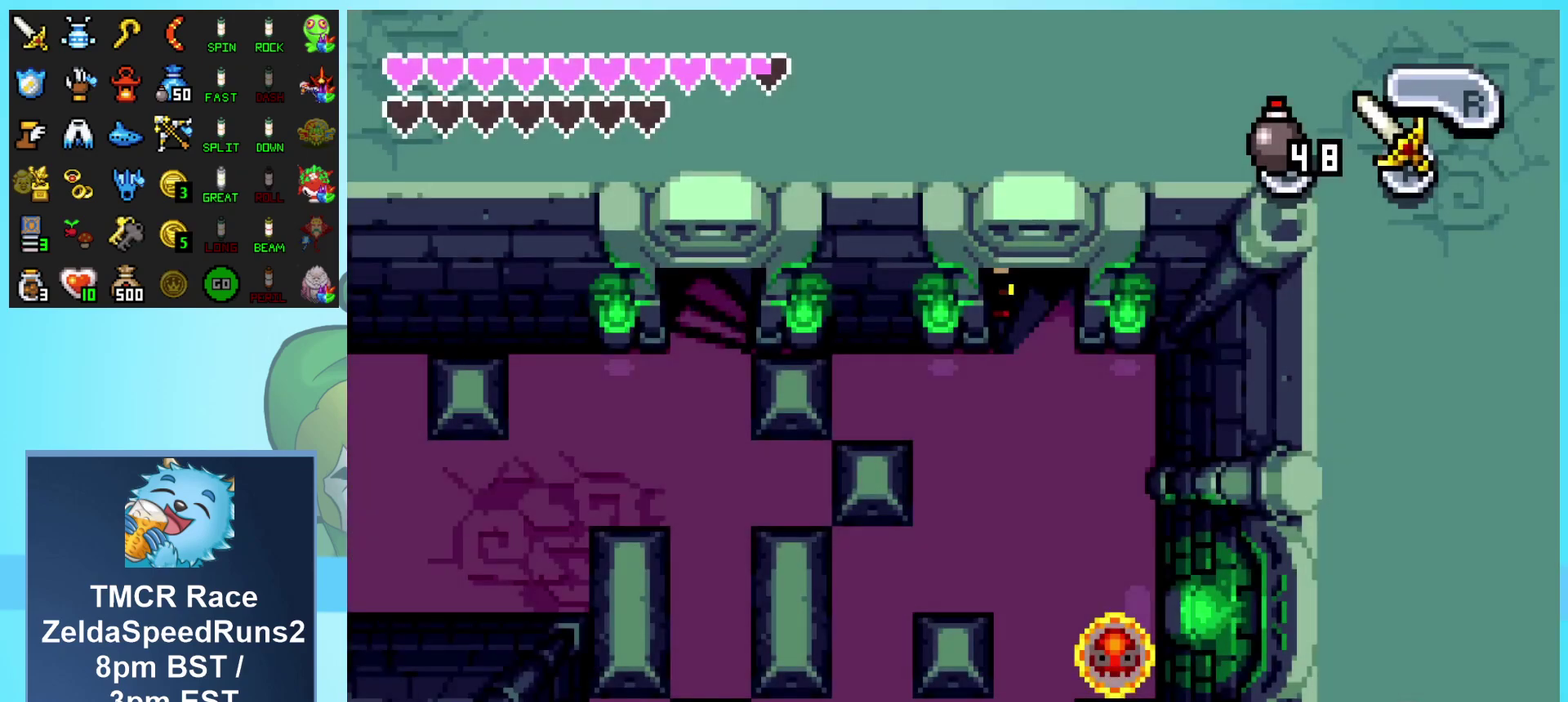
{"buttons": [], "events": []}
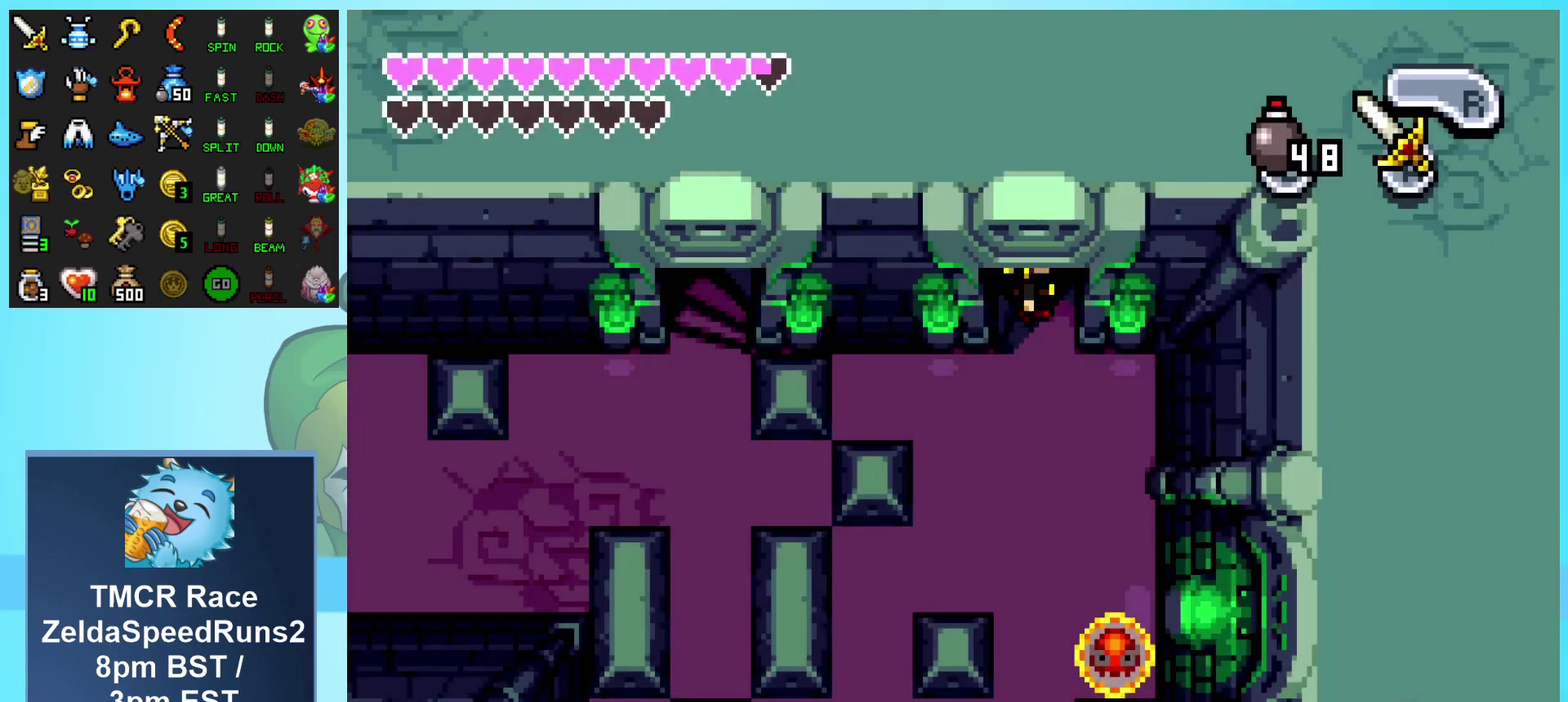
{"buttons": [], "events": []}
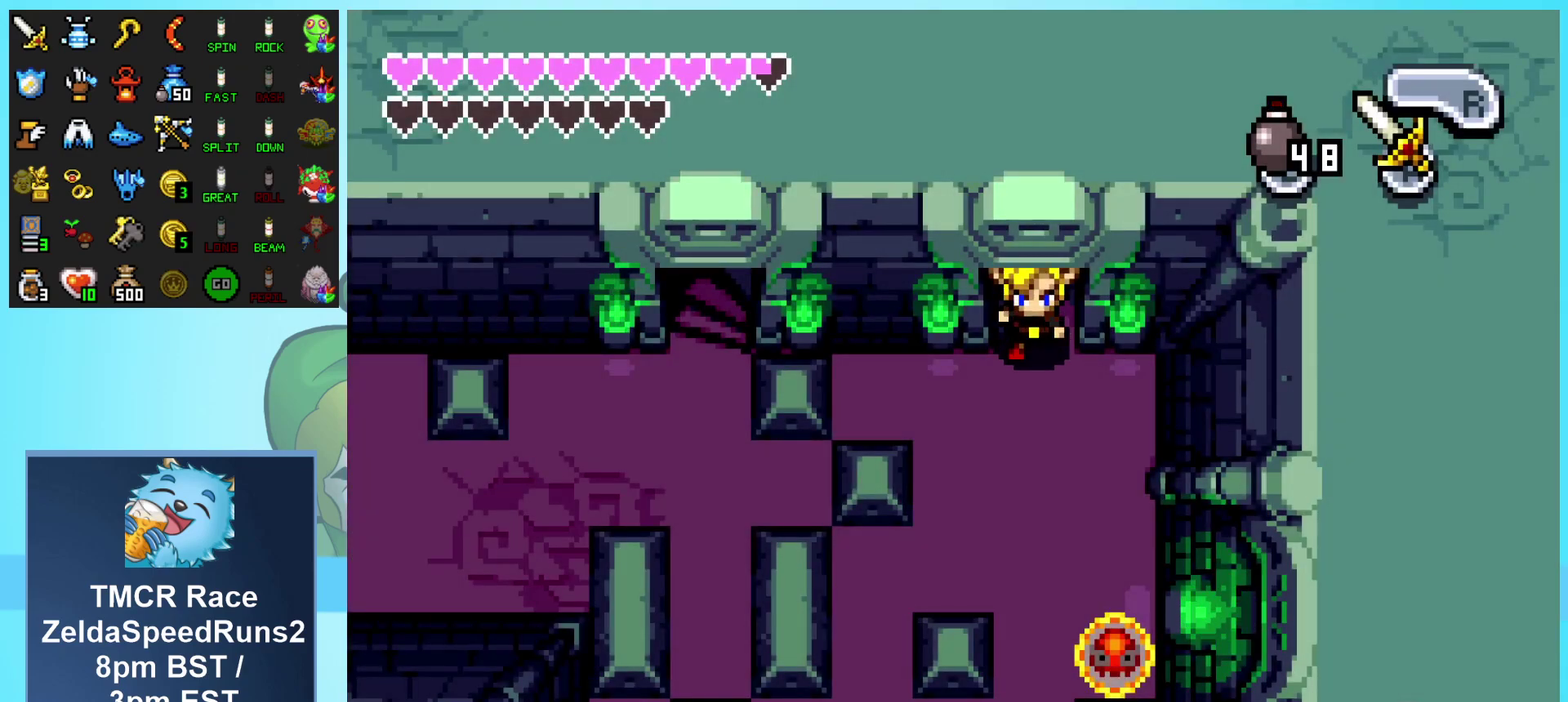
{"buttons": ["DPAD_DOWN"], "events": [[267, "DPAD_DOWN", "down"]]}
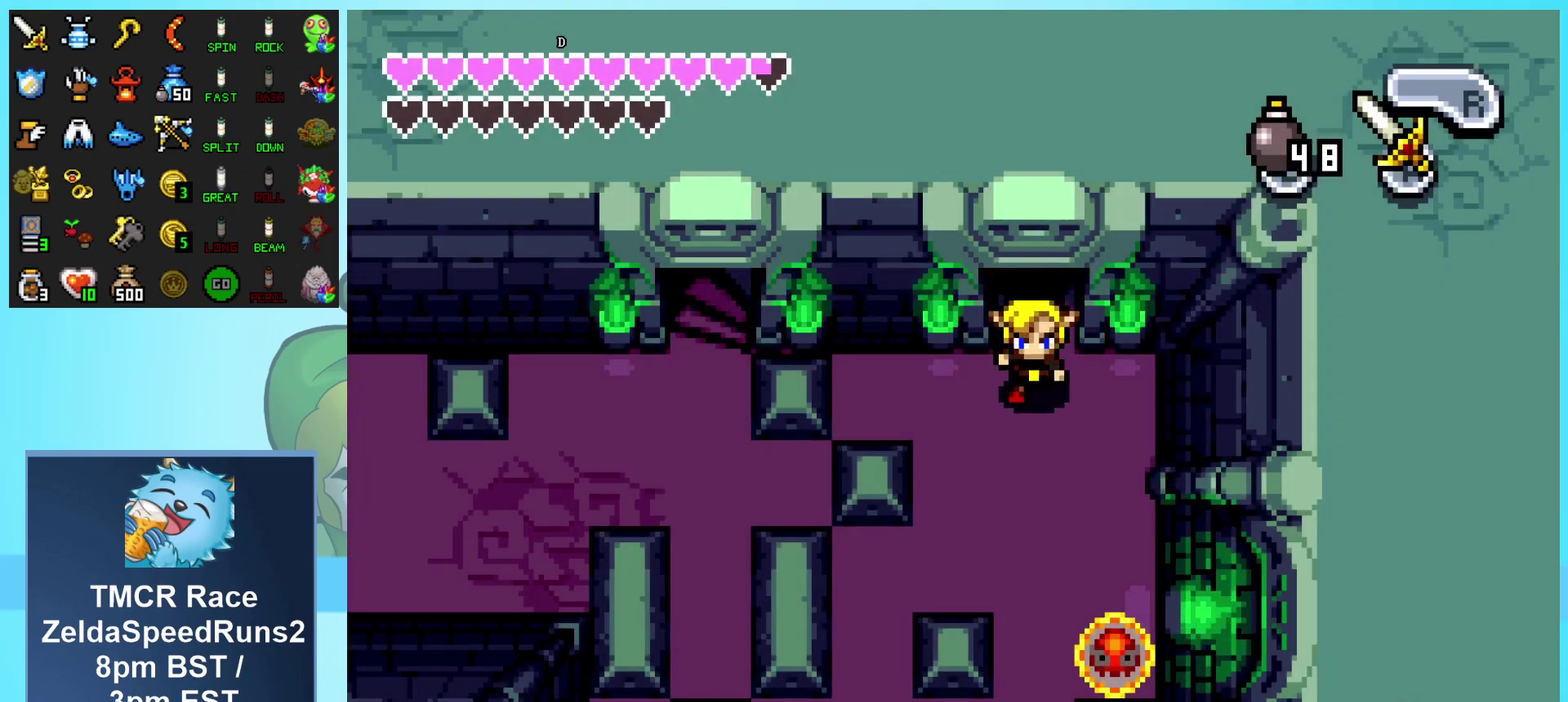
{"buttons": ["R1", "DPAD_DOWN"], "events": [[367, "R1", "down"]]}
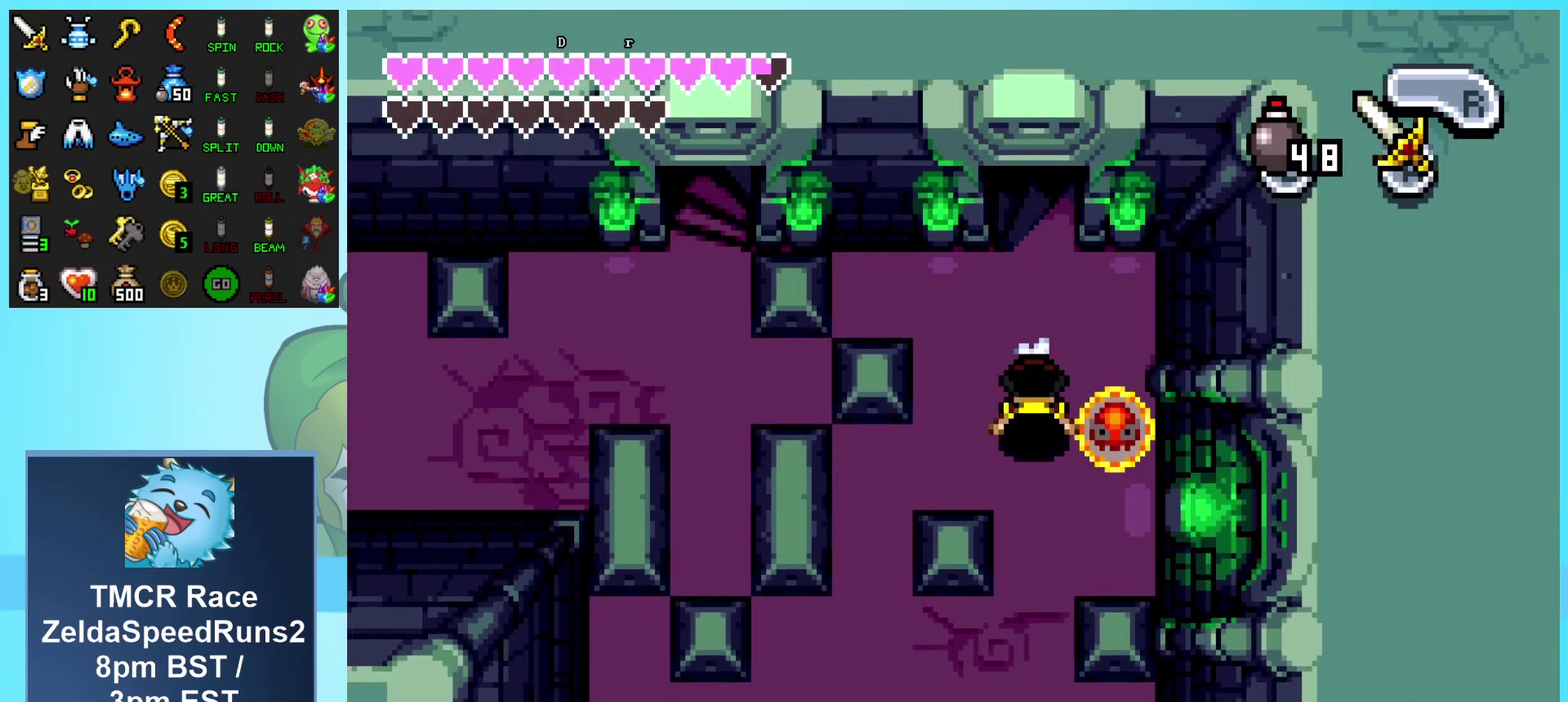
{"buttons": ["DPAD_DOWN", "DPAD_LEFT"], "events": [[33, "R1", "up"], [250, "DPAD_LEFT", "down"]]}
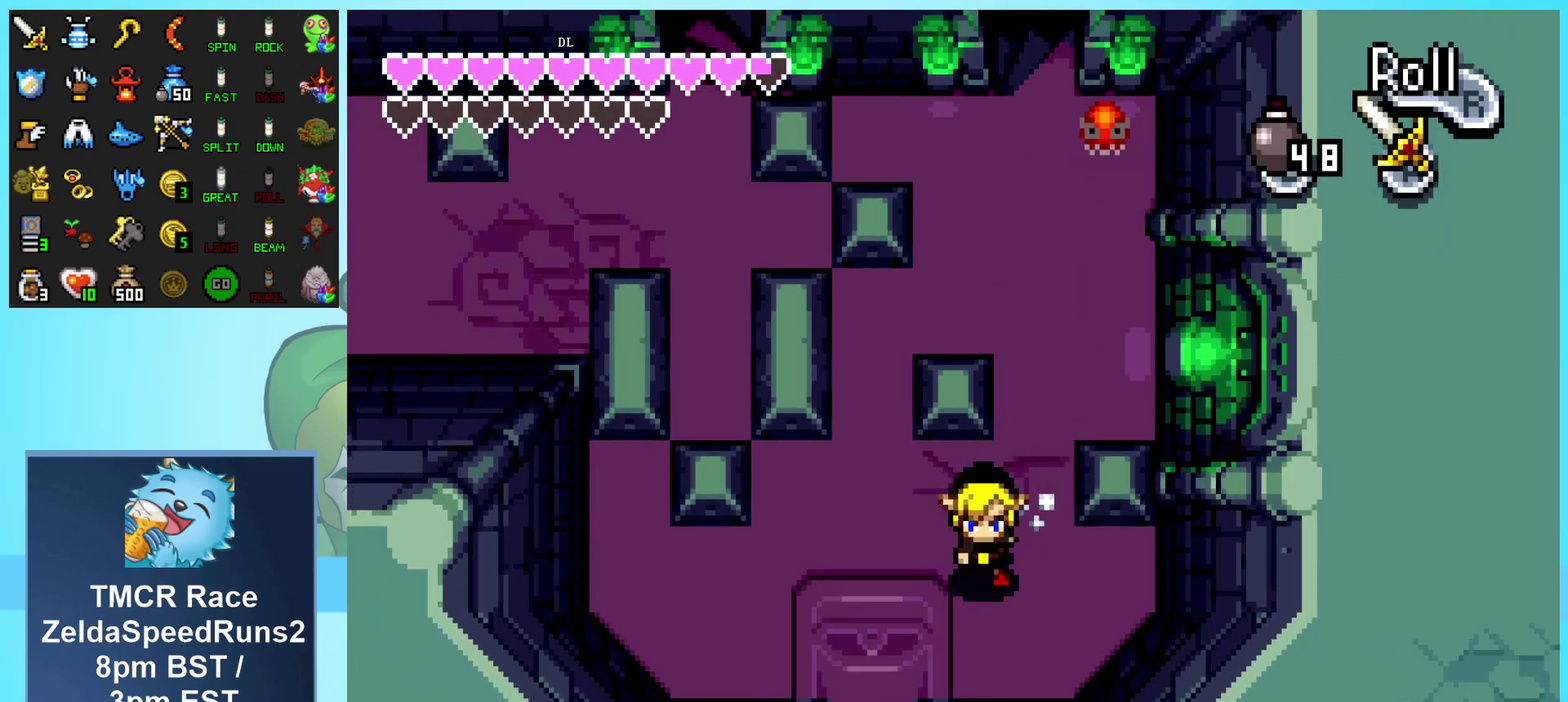
{"buttons": ["R1", "DPAD_DOWN"], "events": [[400, "DPAD_LEFT", "up"], [400, "R1", "down"]]}
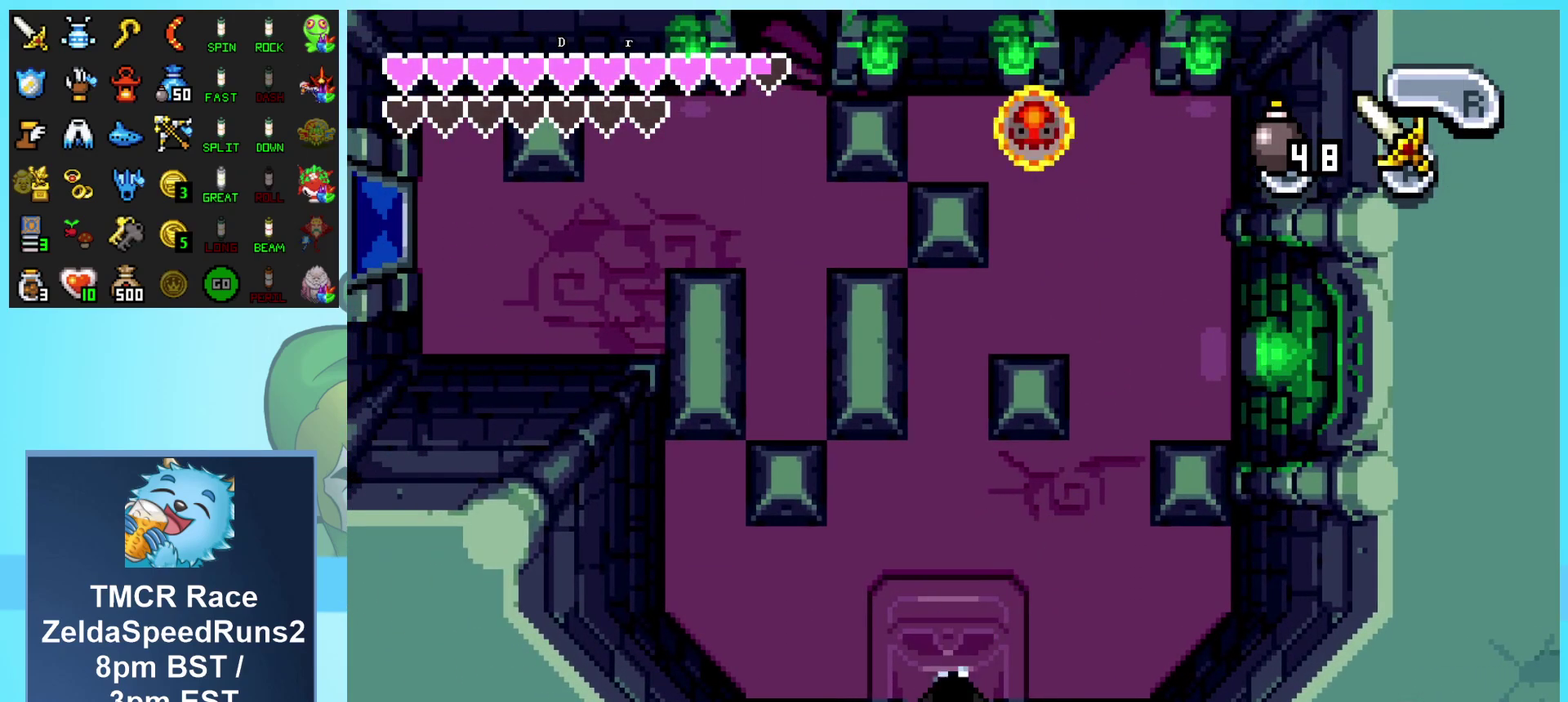
{"buttons": ["DPAD_DOWN"], "events": [[67, "R1", "up"]]}
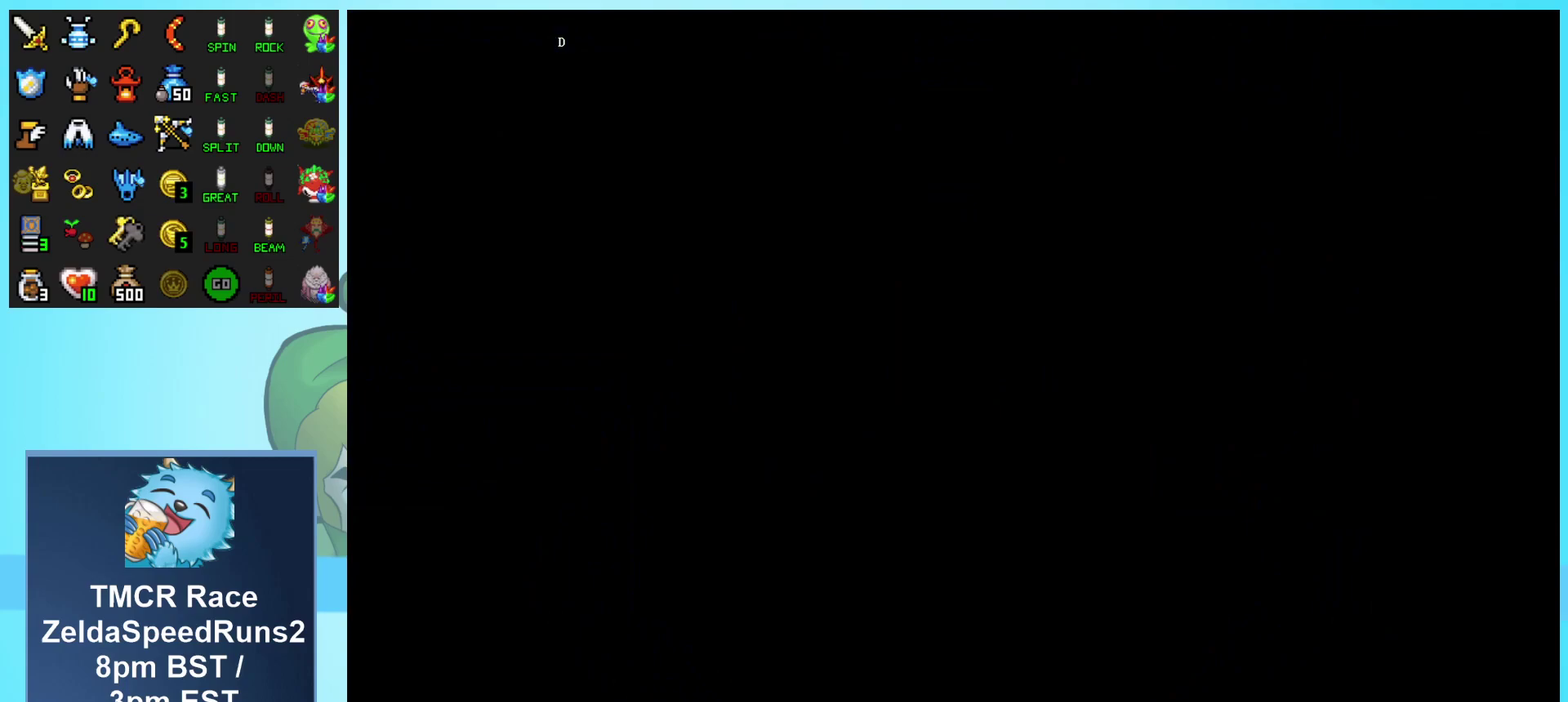
{"buttons": [], "events": [[333, "DPAD_DOWN", "up"]]}
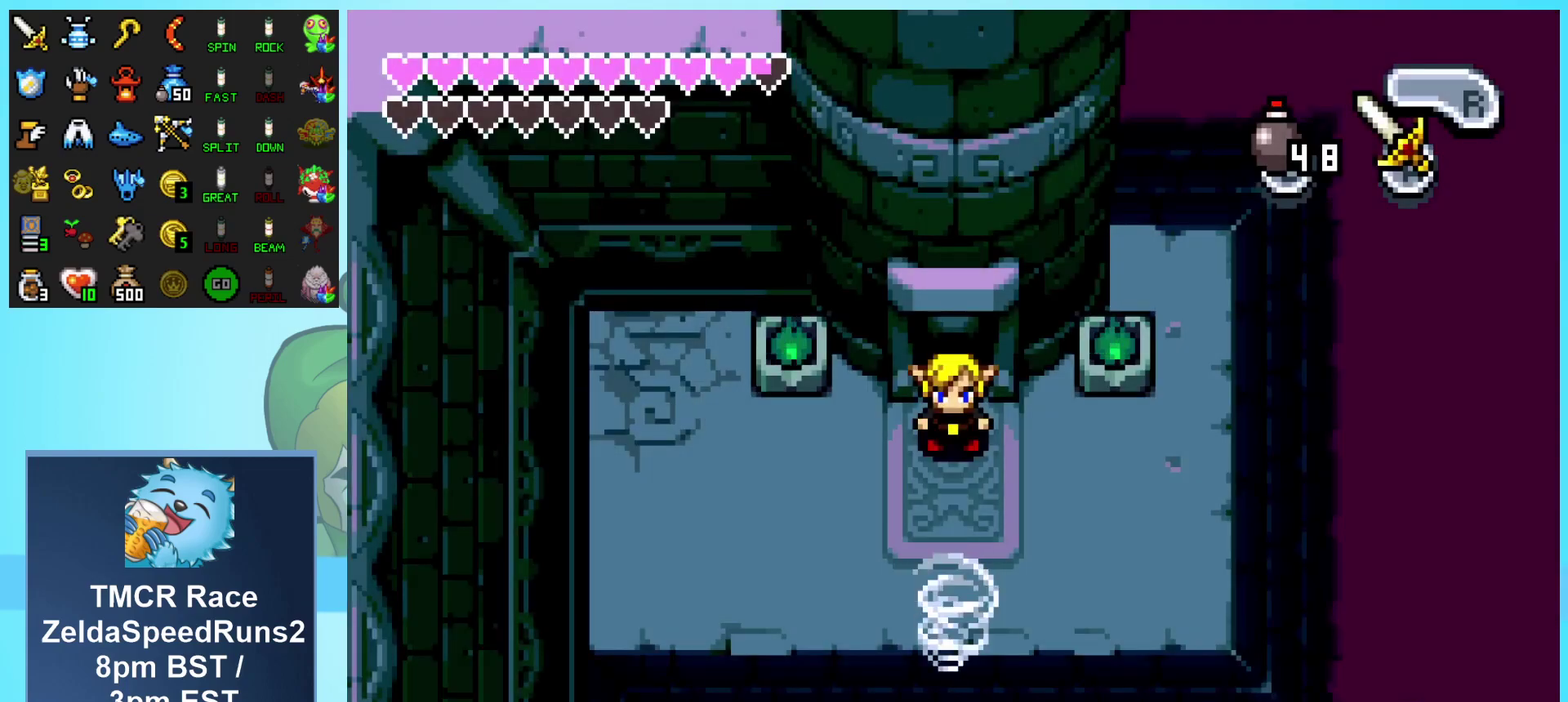
{"buttons": ["DPAD_DOWN"], "events": [[300, "DPAD_DOWN", "down"]]}
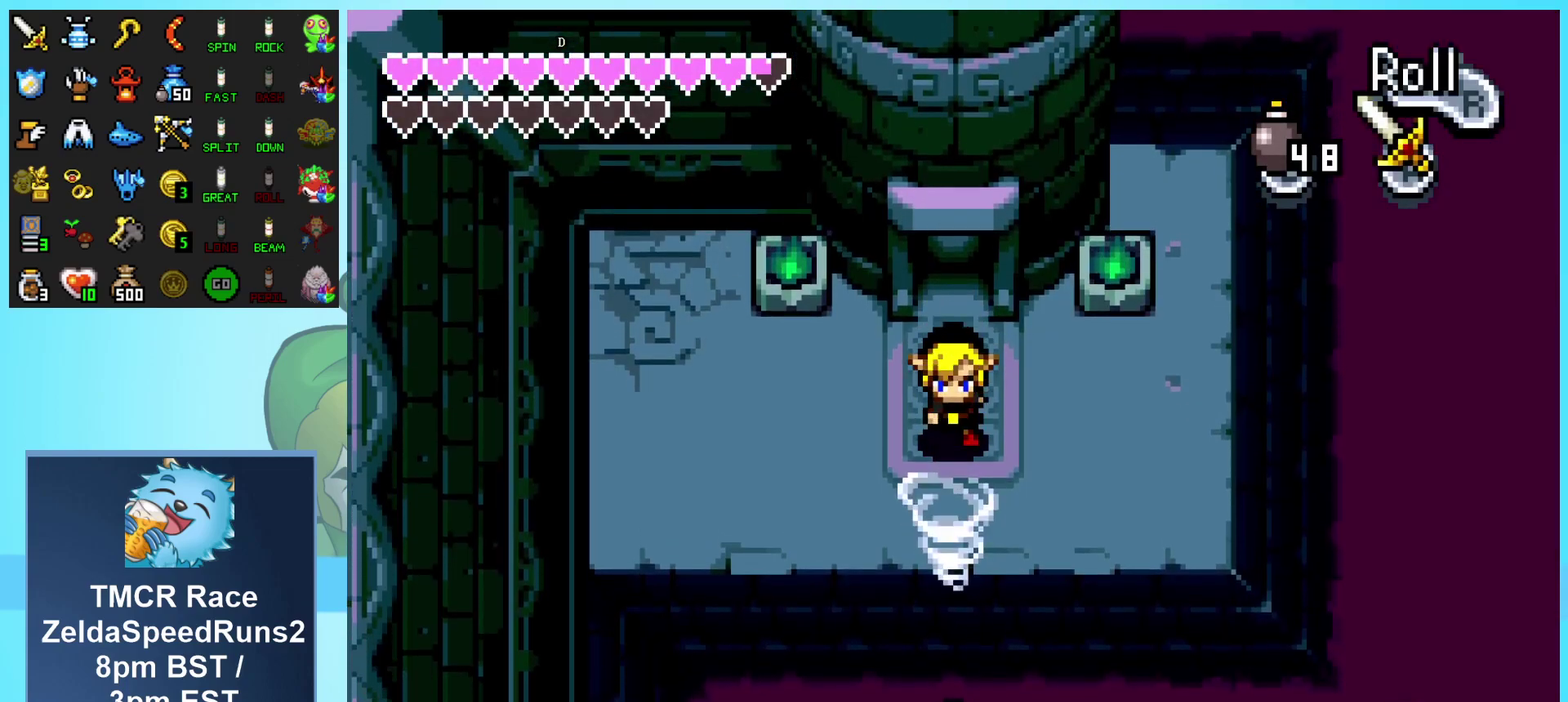
{"buttons": ["DPAD_DOWN"], "events": []}
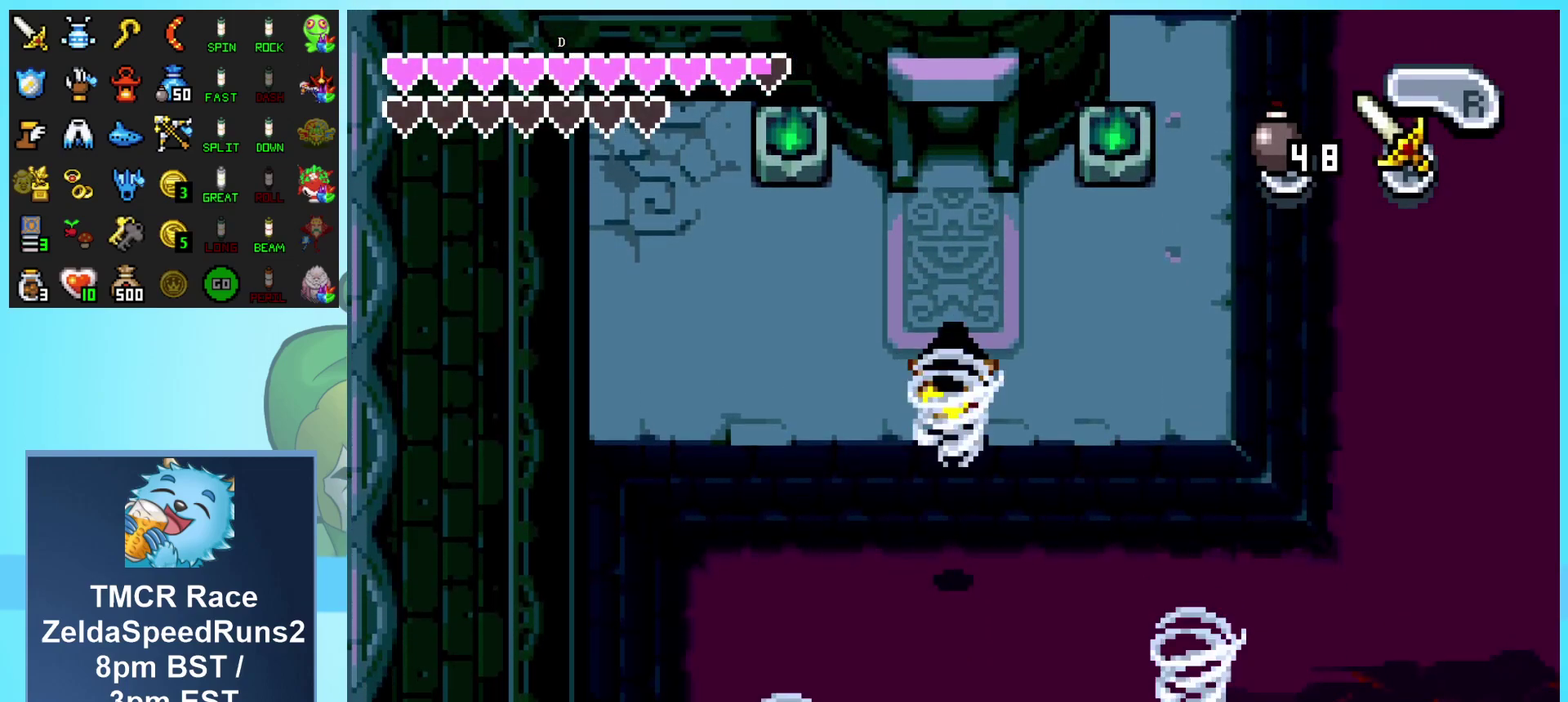
{"buttons": ["DPAD_DOWN"], "events": []}
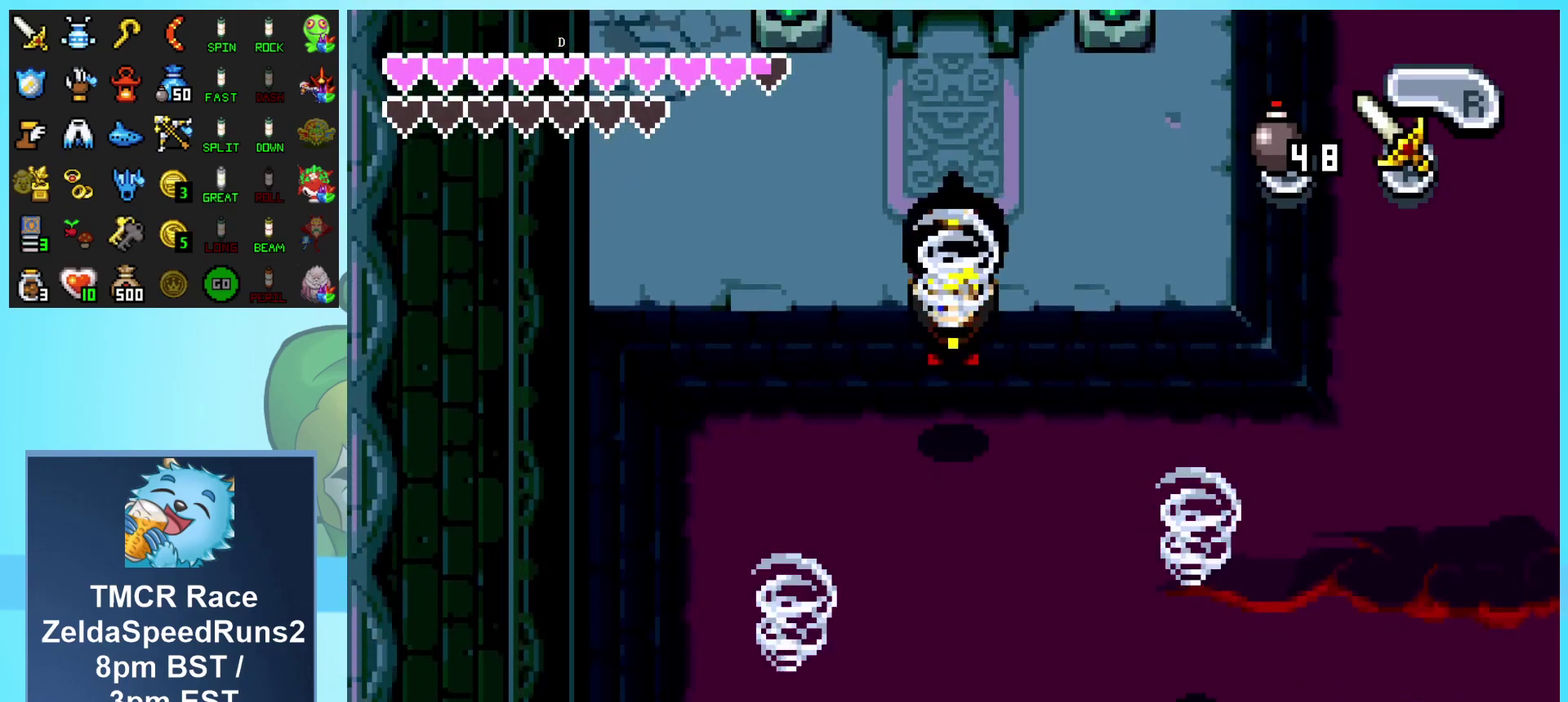
{"buttons": ["DPAD_DOWN"], "events": []}
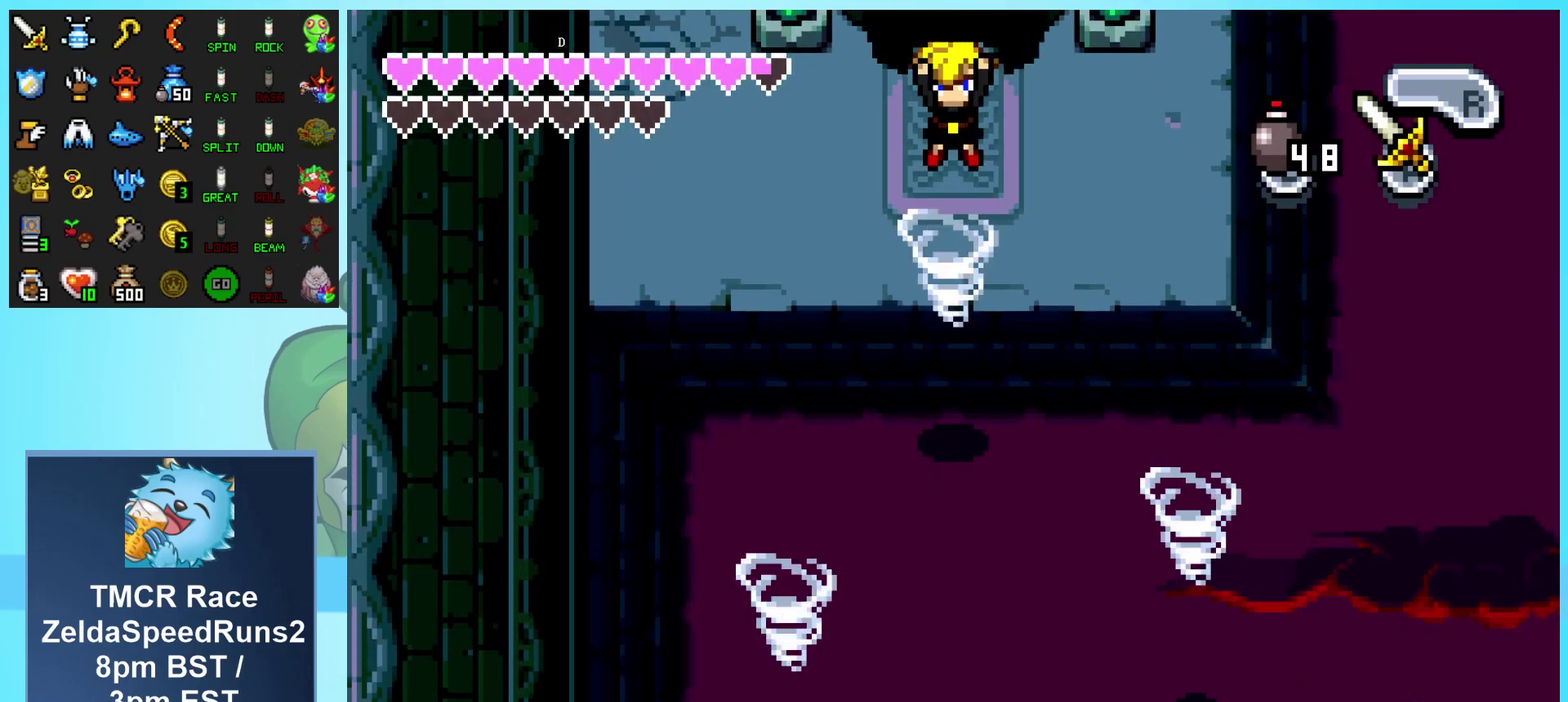
{"buttons": ["DPAD_DOWN"], "events": []}
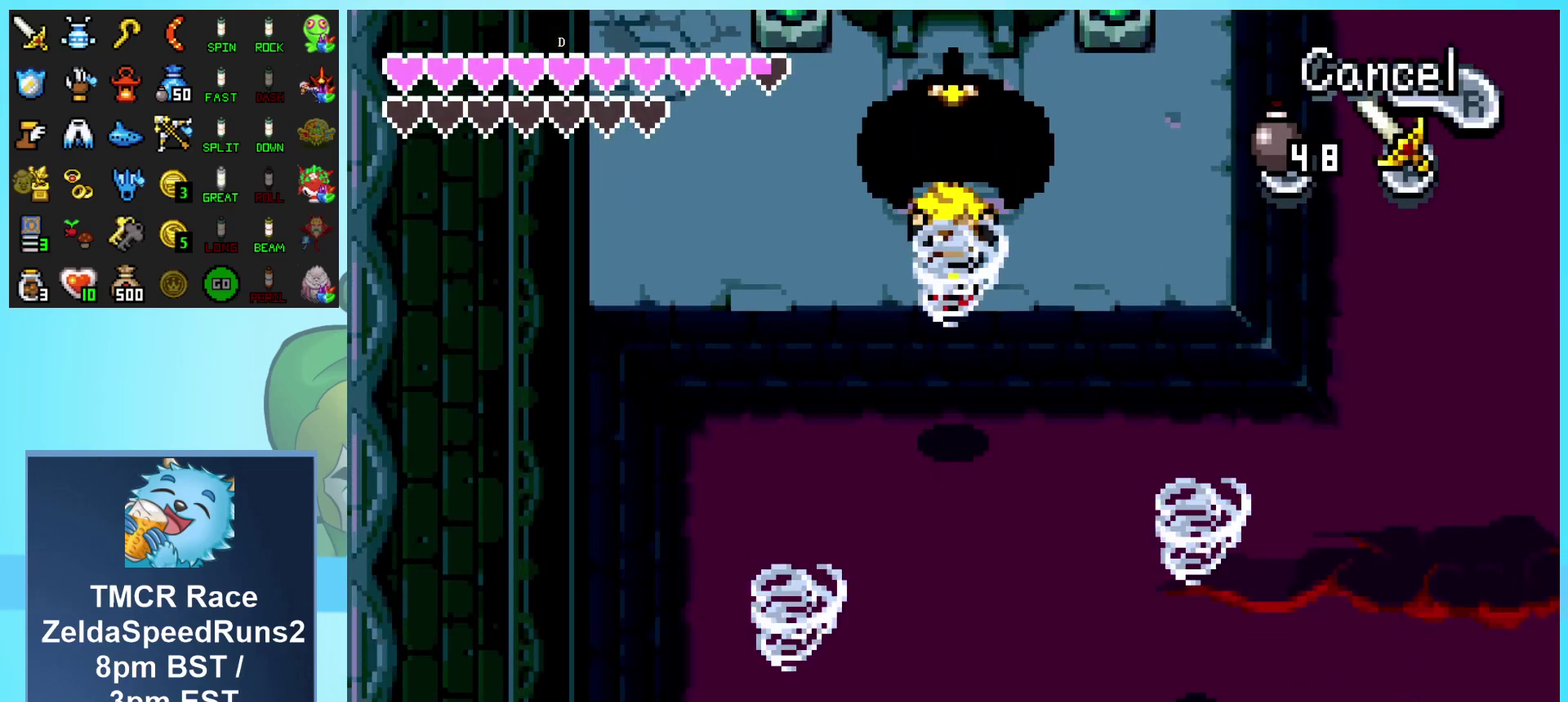
{"buttons": ["DPAD_DOWN"], "events": []}
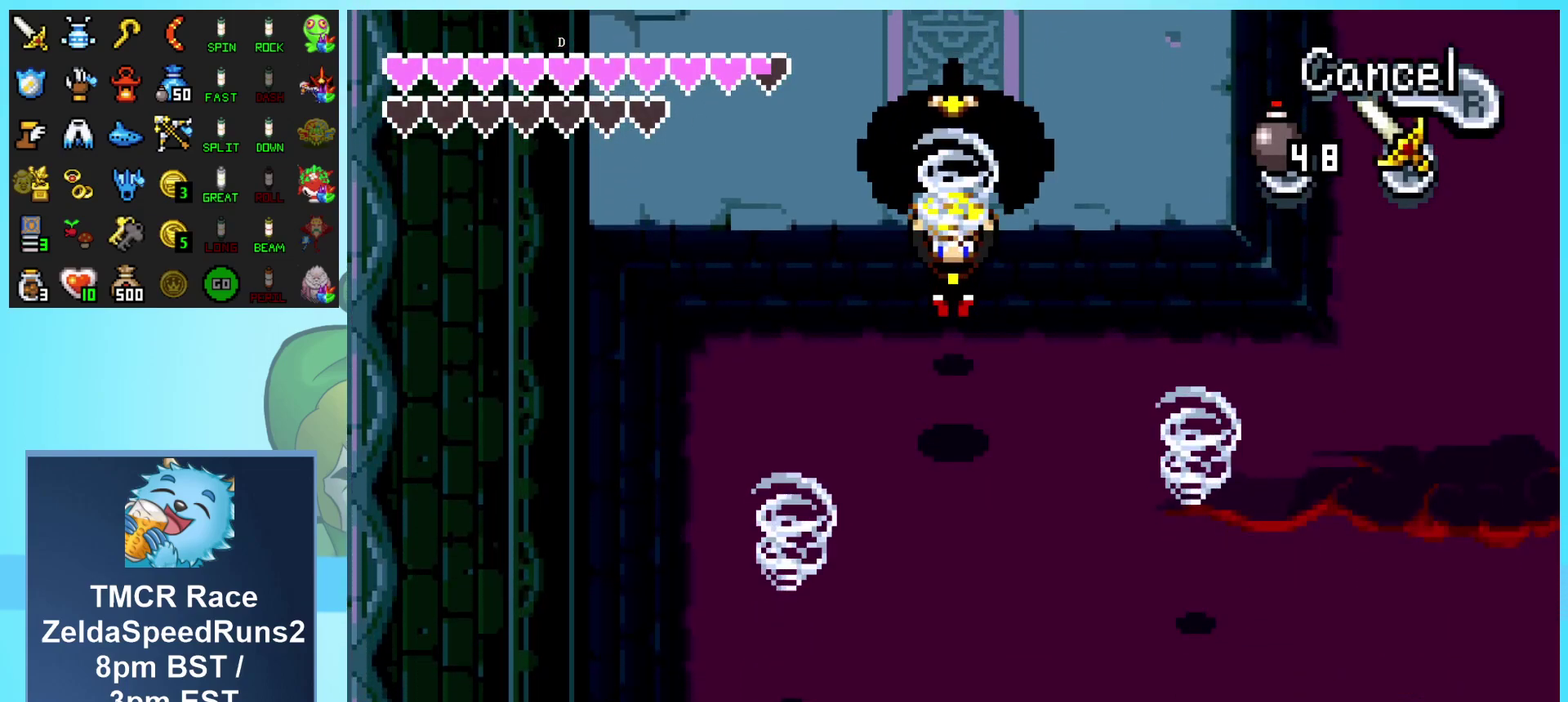
{"buttons": ["DPAD_DOWN", "DPAD_RIGHT"], "events": [[483, "DPAD_RIGHT", "down"]]}